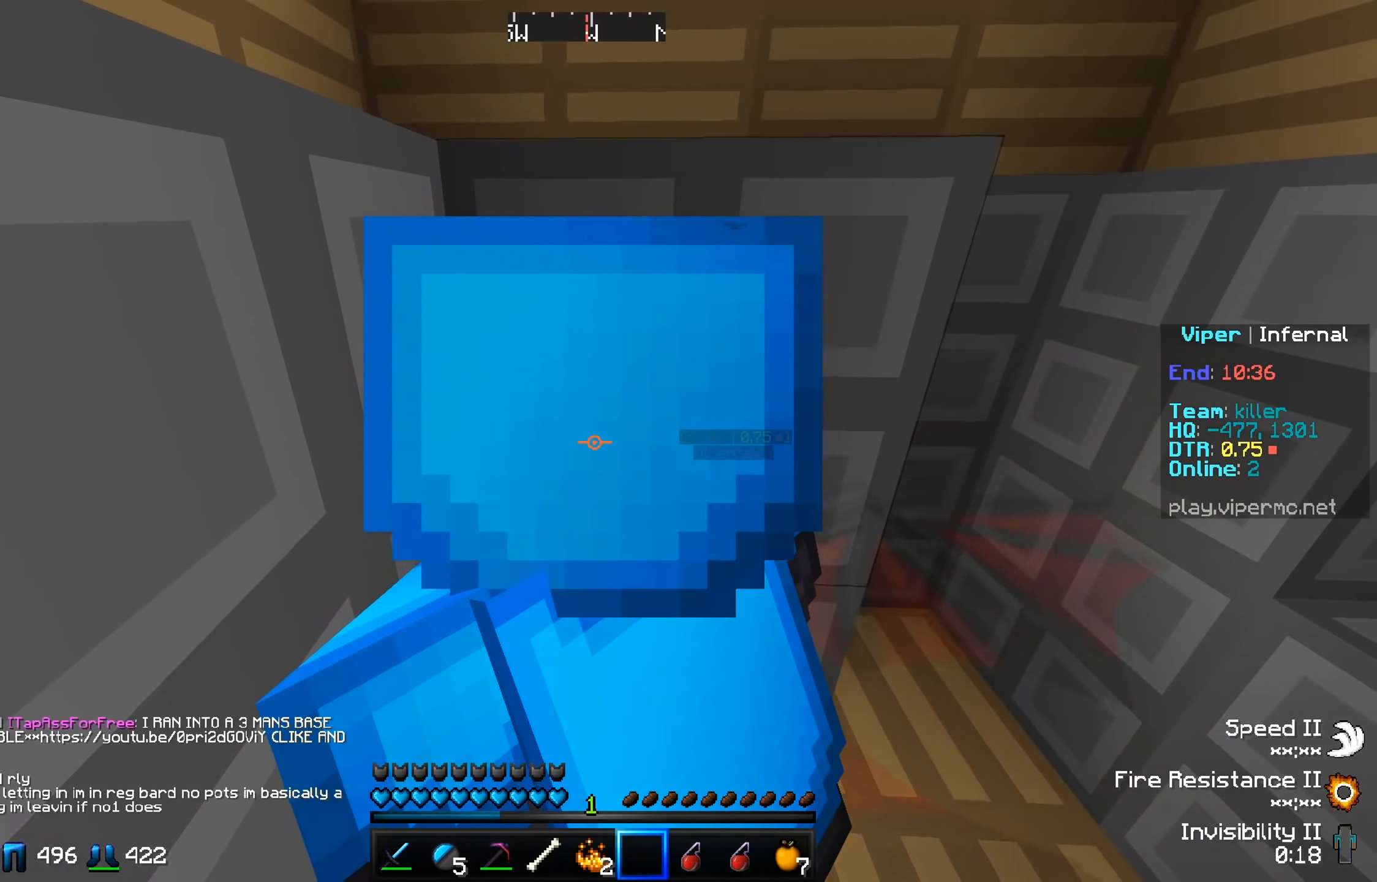
Gameplay with keyboard; each line is a JSON object with the keys held at the frame after it. "events" lists presses ("down") and releases ("up") of "a", "d", "s" and "w" between this image and that frame as [ms after this image, input, new state], when the widget could be followed in between. No other keys are recorded. Mouse input is not recorded.
{"keys": [], "events": []}
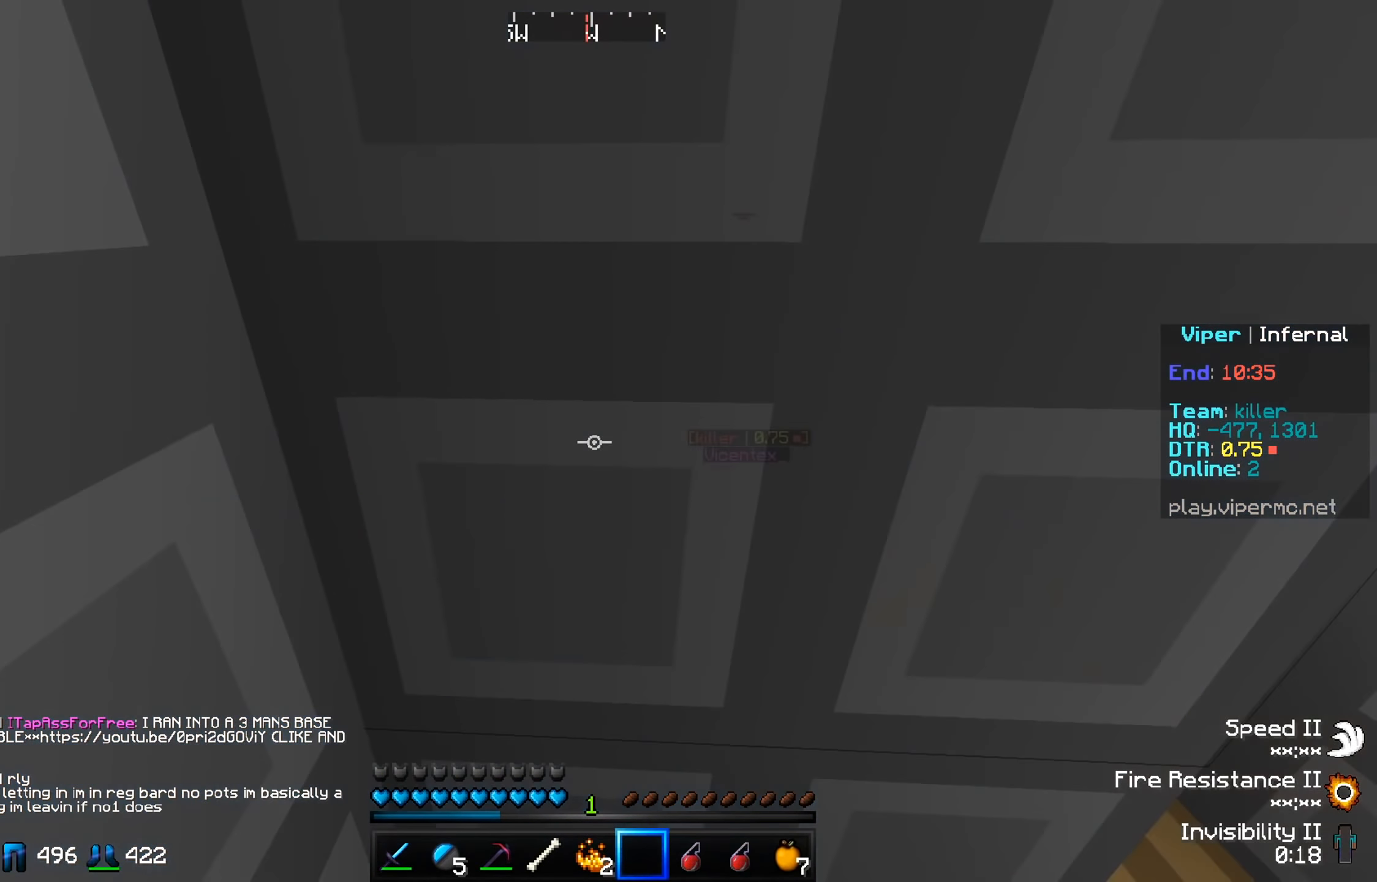
{"keys": [], "events": []}
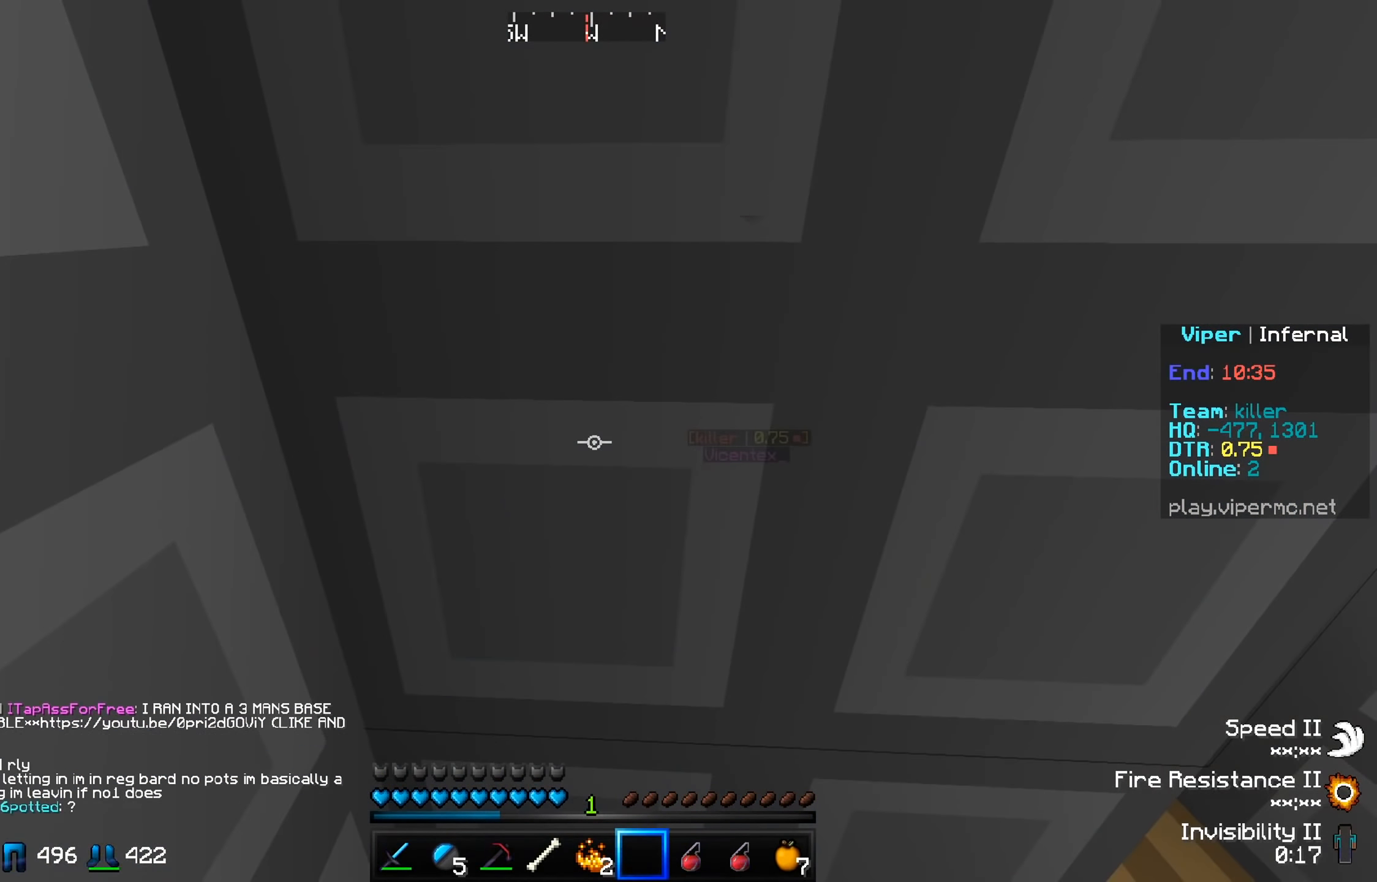
{"keys": [], "events": []}
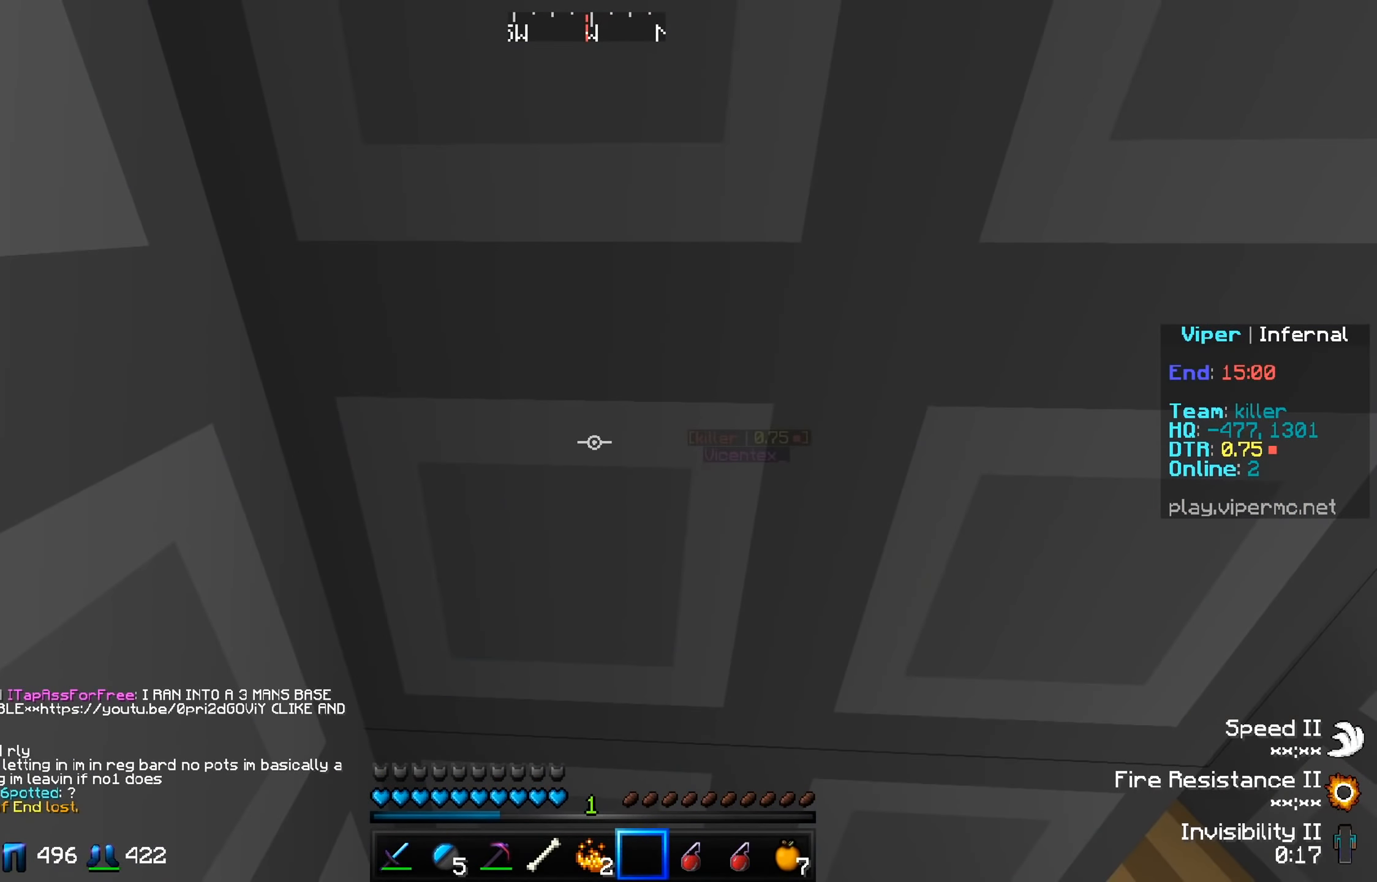
{"keys": [], "events": []}
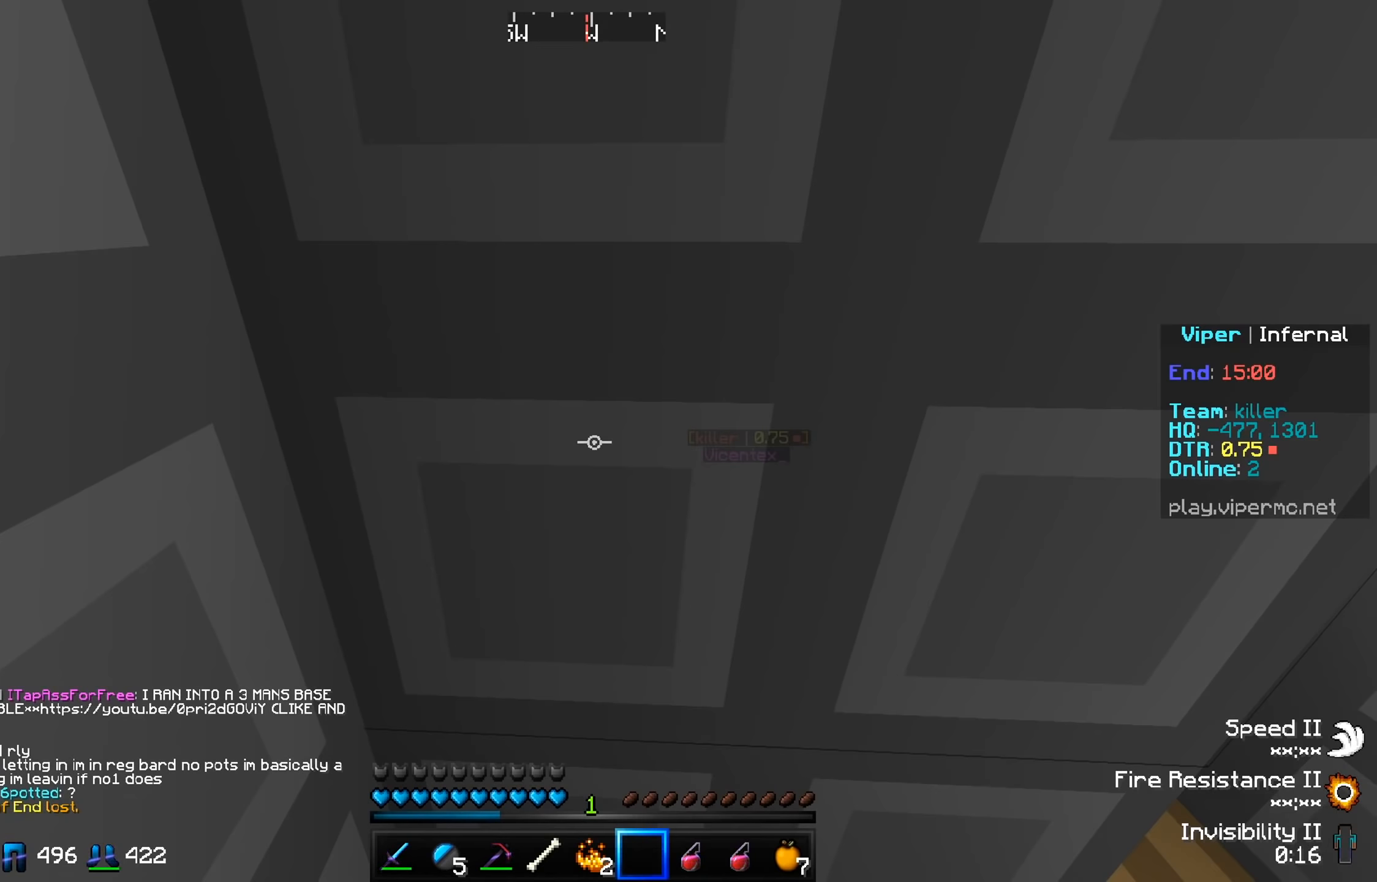
{"keys": ["d"], "events": [[384, "d", "down"]]}
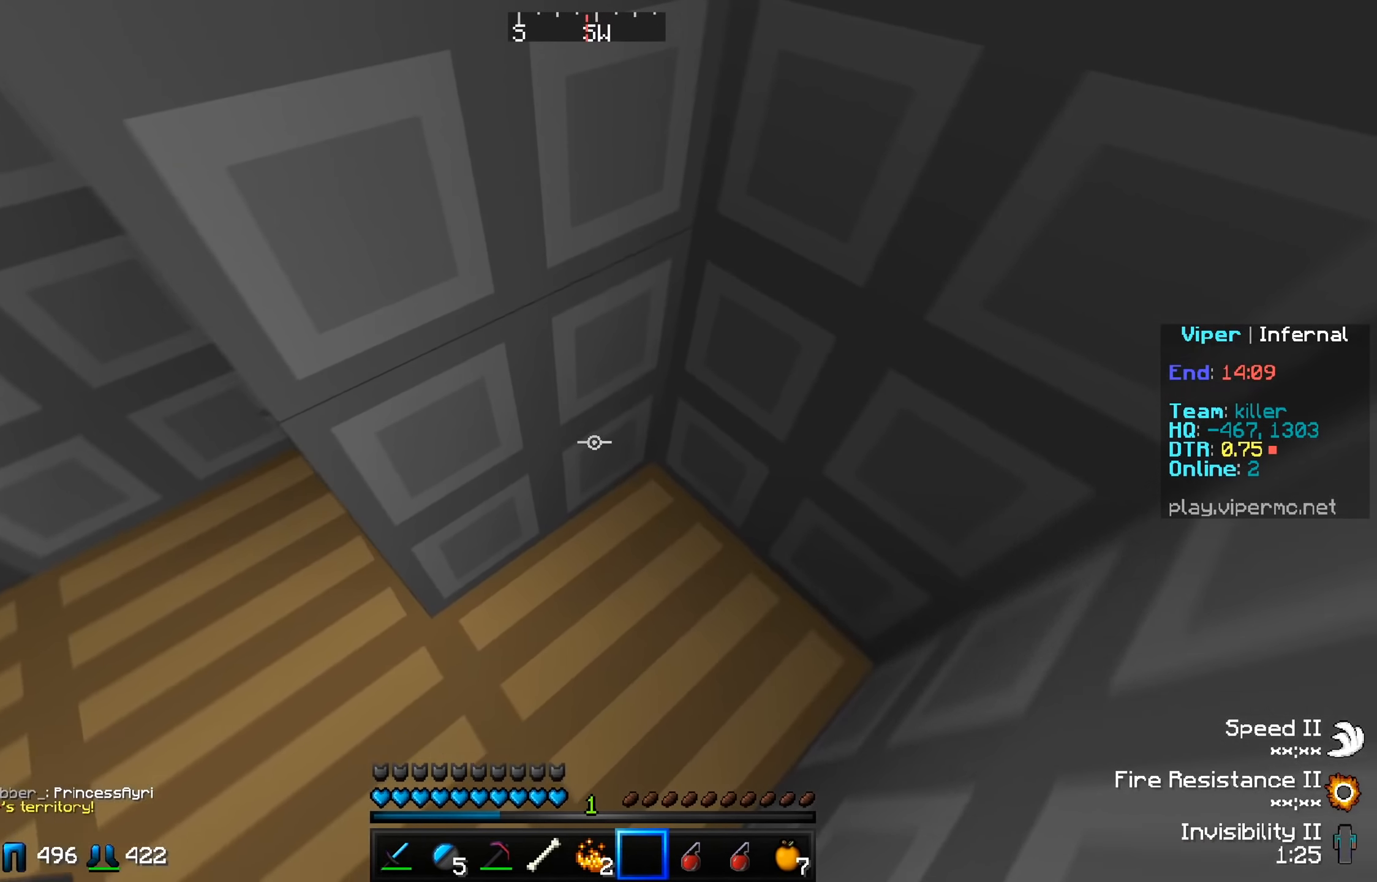
{"keys": [], "events": [[334, "d", "up"]]}
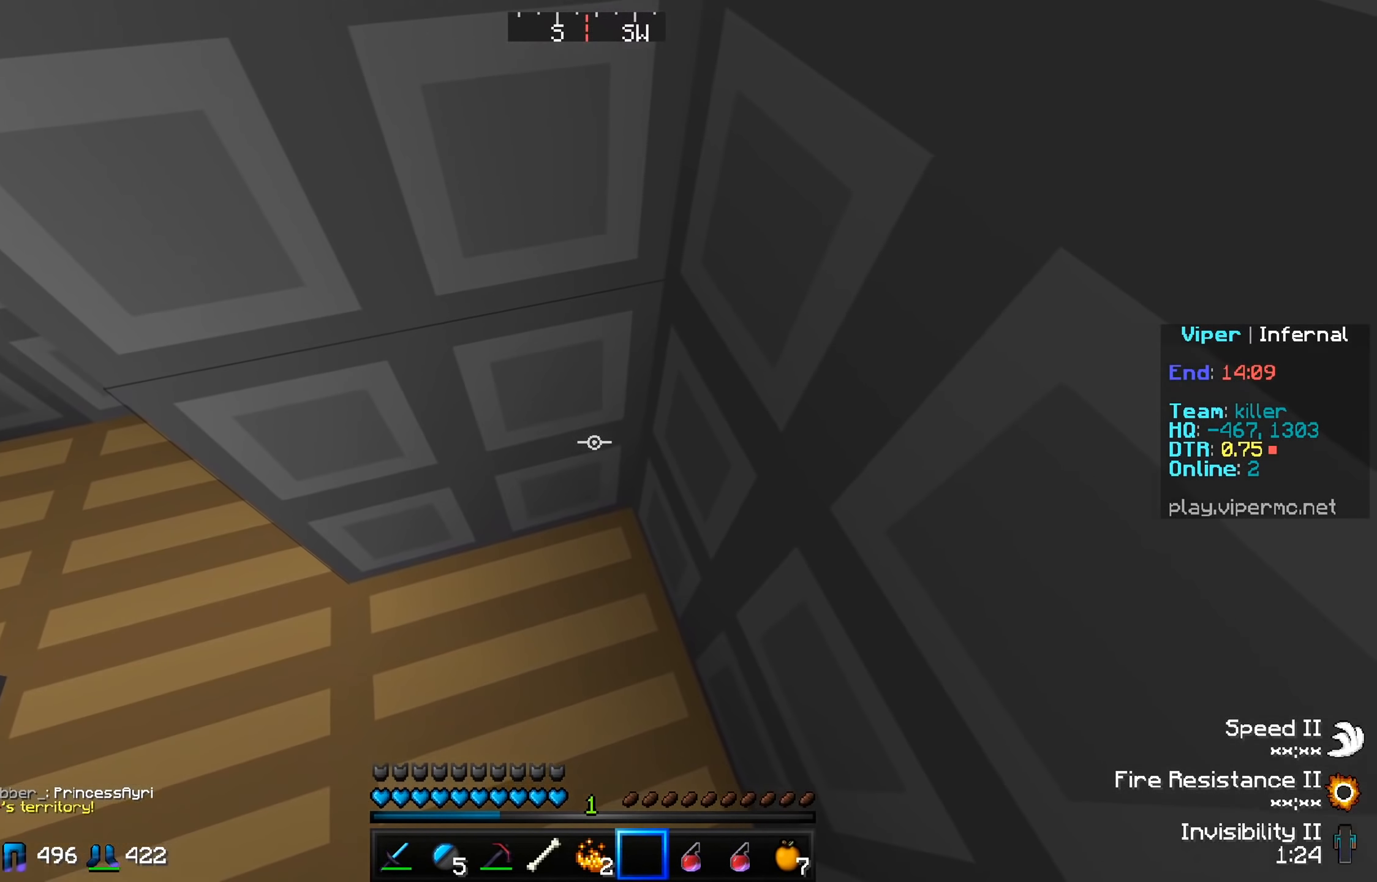
{"keys": ["a"], "events": [[167, "a", "down"]]}
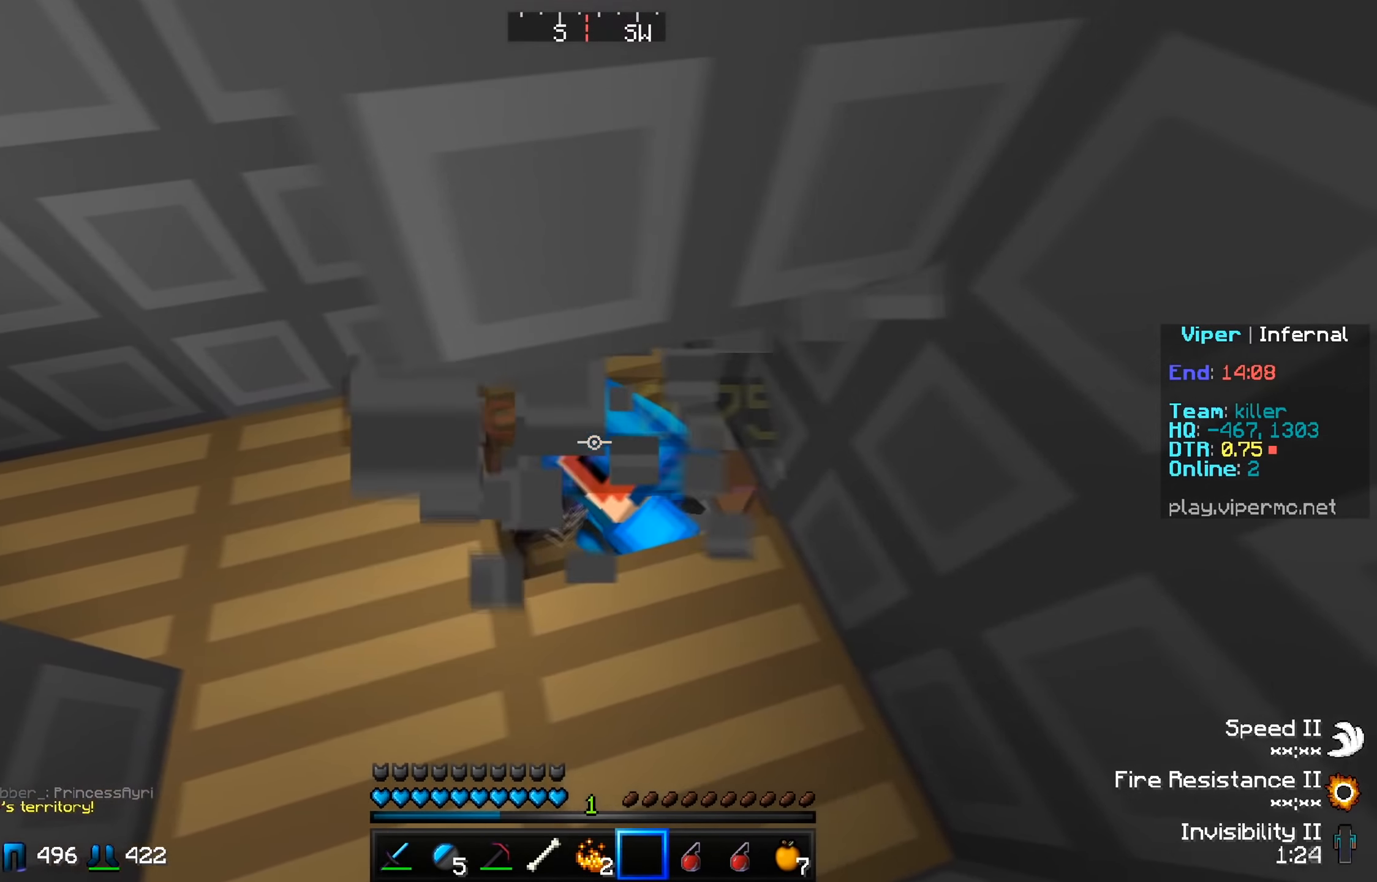
{"keys": [], "events": [[84, "a", "up"], [234, "w", "down"], [451, "w", "up"]]}
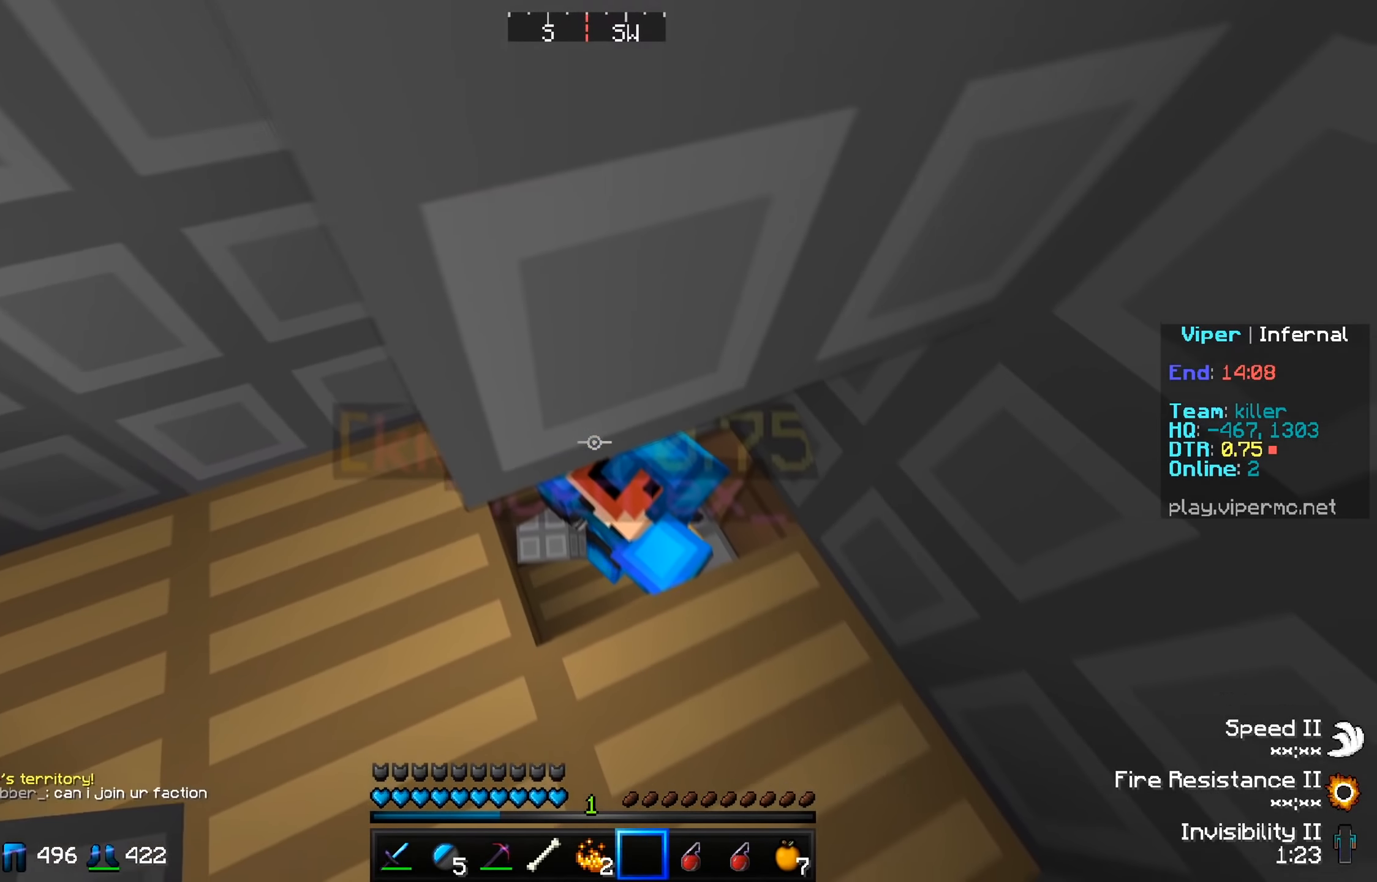
{"keys": [], "events": [[133, "s", "down"], [434, "s", "up"]]}
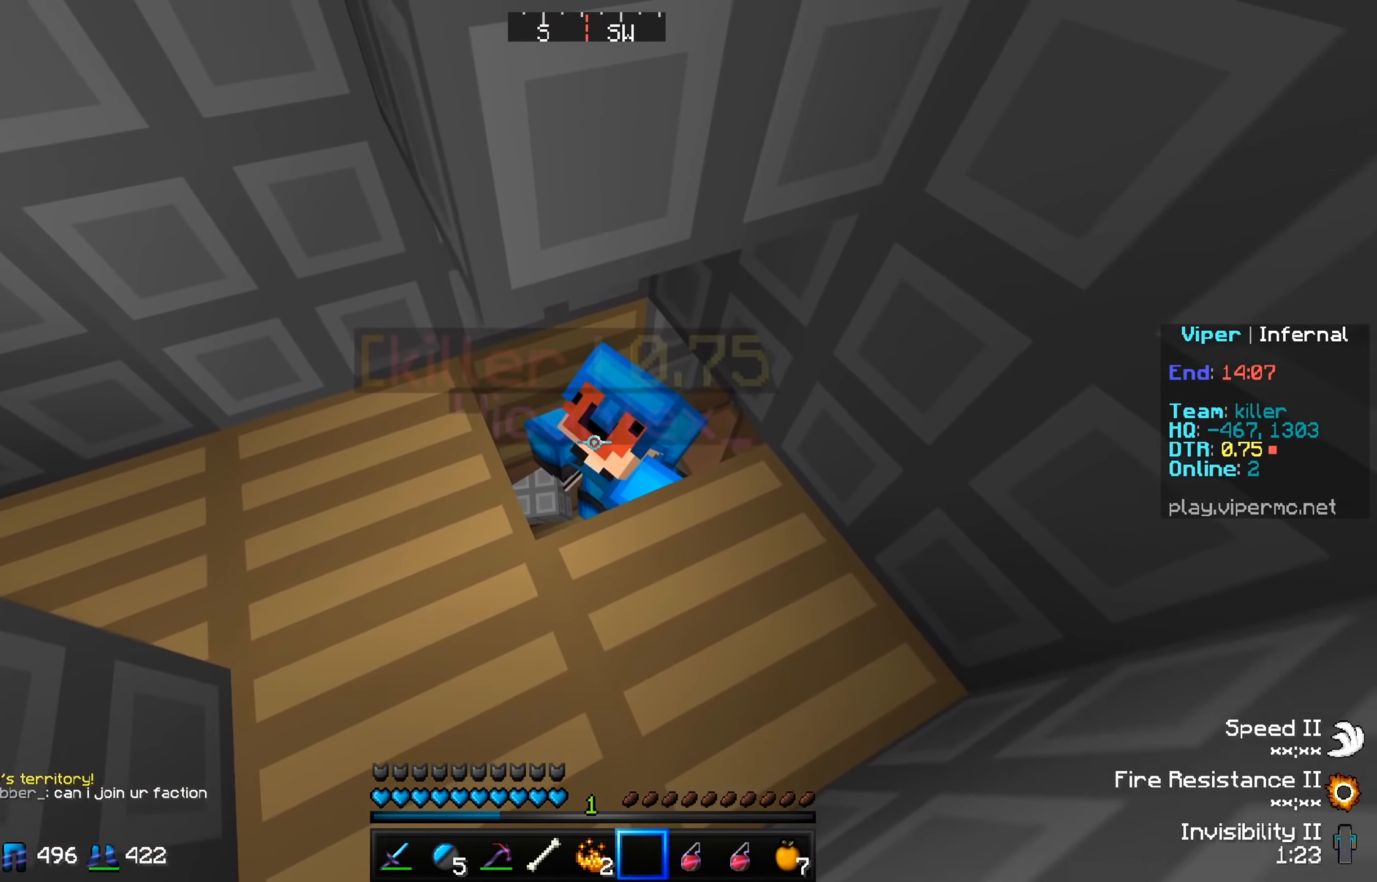
{"keys": ["a"], "events": [[117, "s", "down"], [301, "a", "down"], [367, "s", "up"]]}
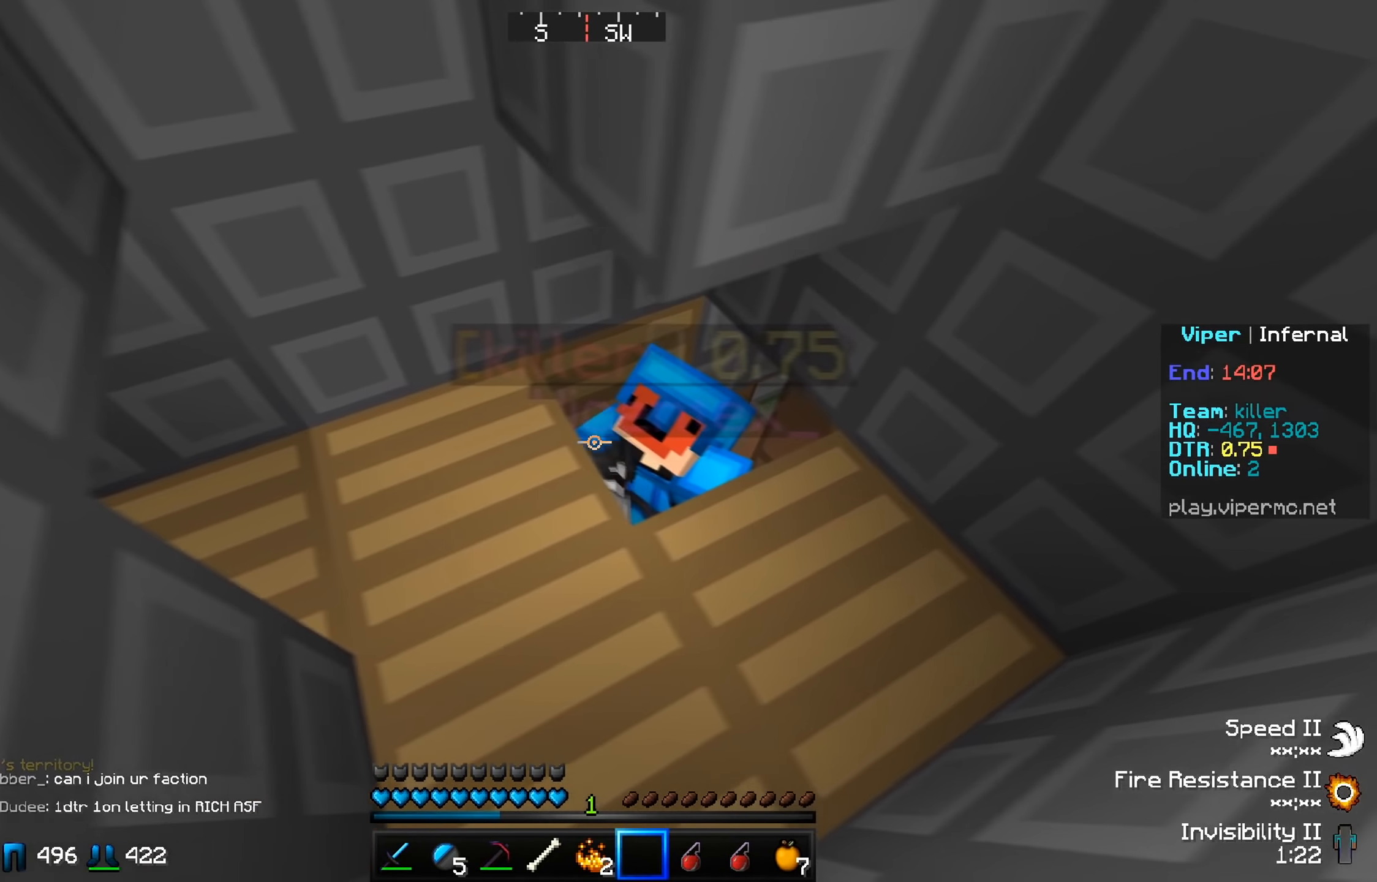
{"keys": ["d"], "events": [[167, "a", "up"], [250, "d", "down"]]}
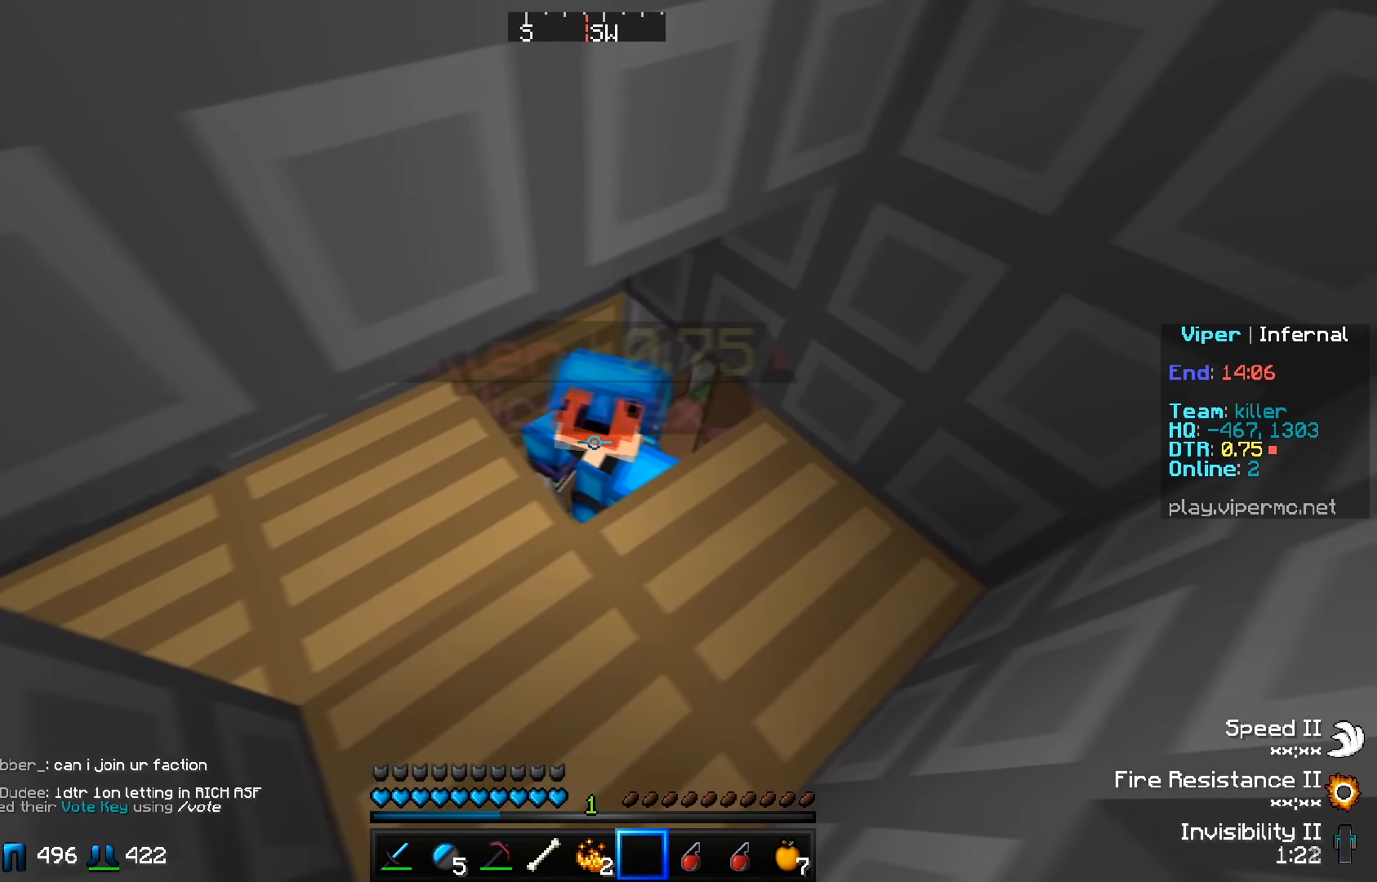
{"keys": ["d"], "events": []}
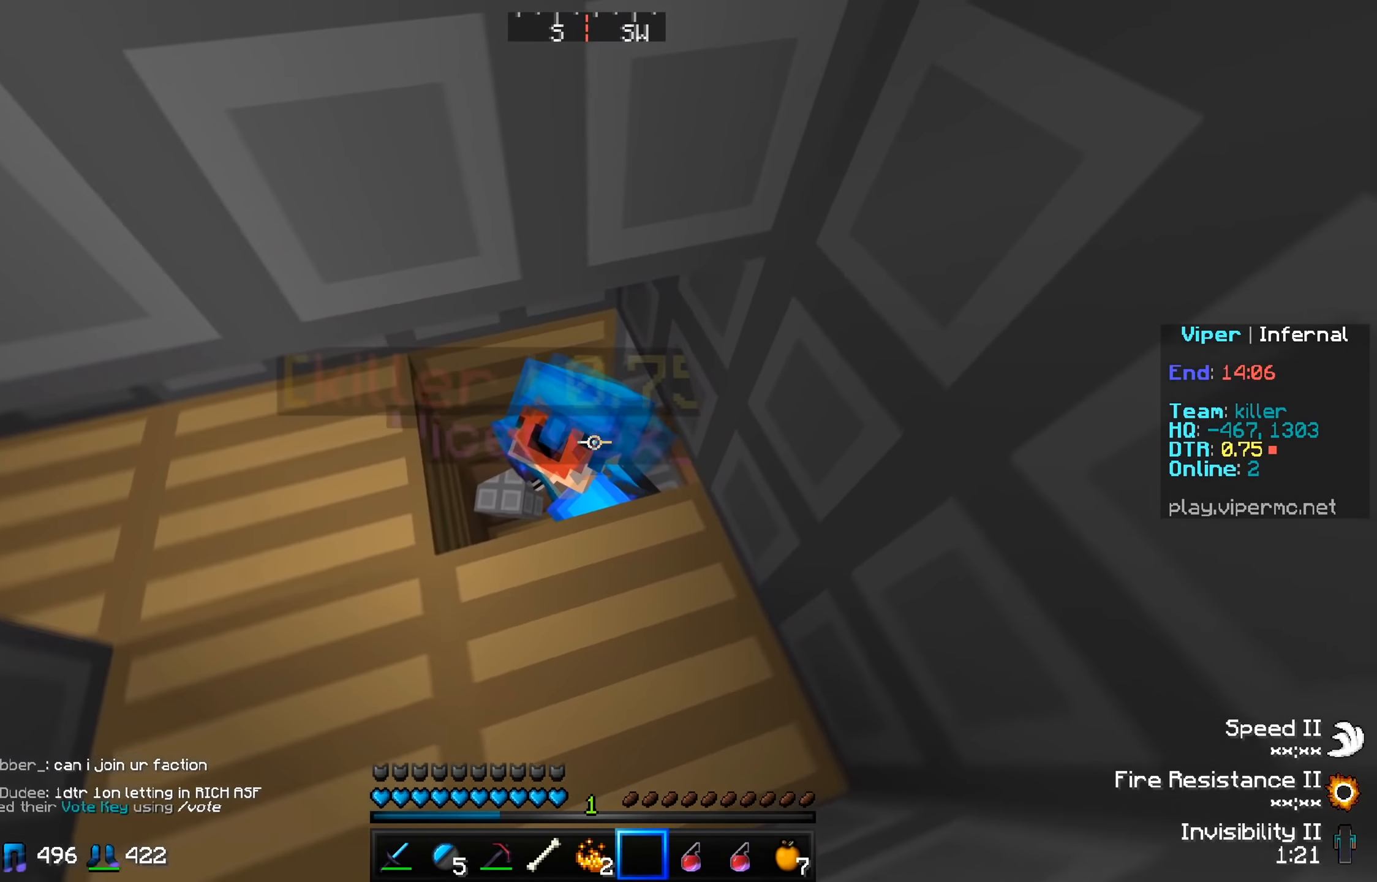
{"keys": [], "events": [[17, "d", "up"]]}
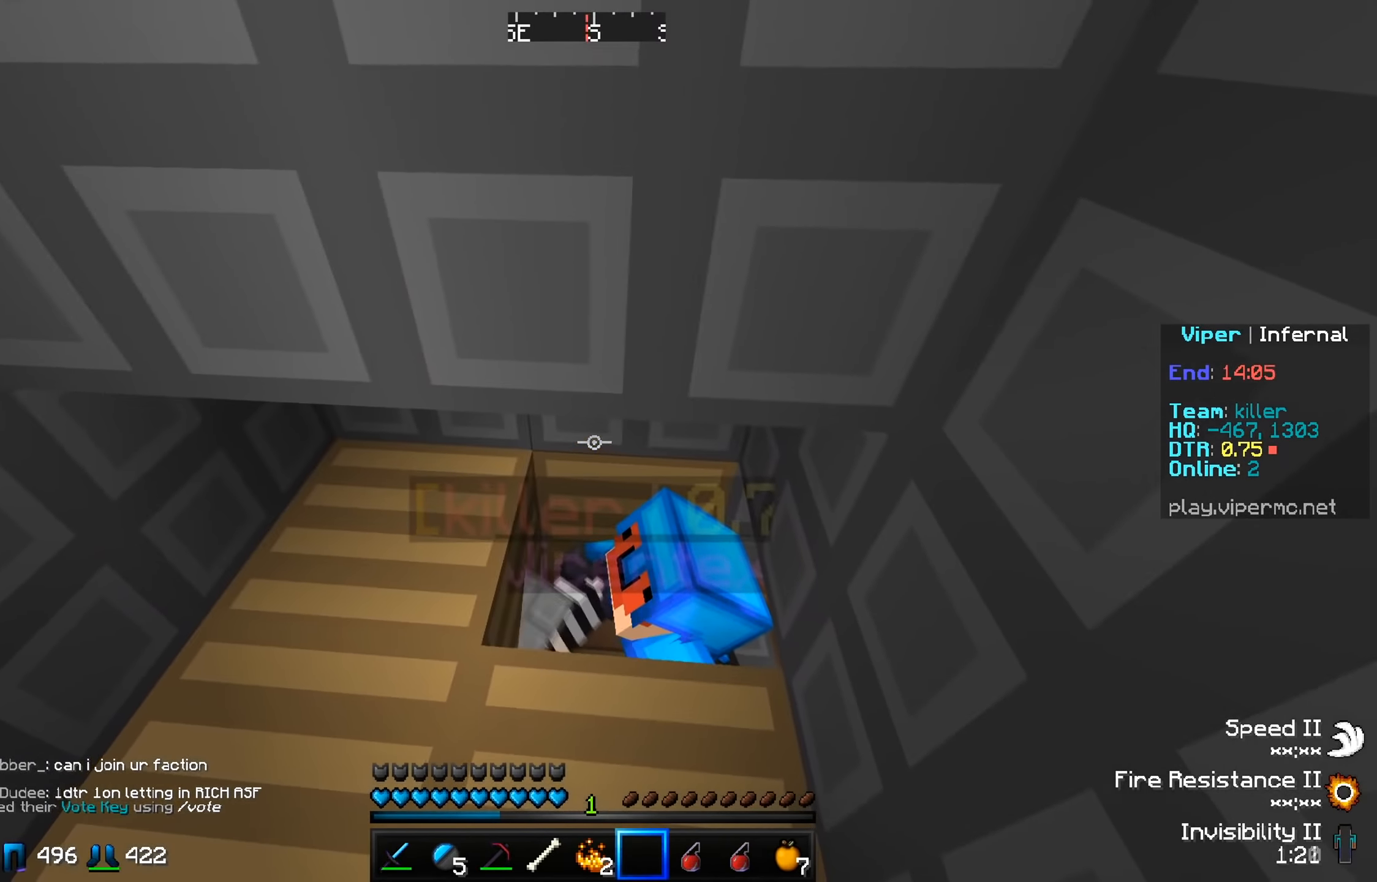
{"keys": [], "events": []}
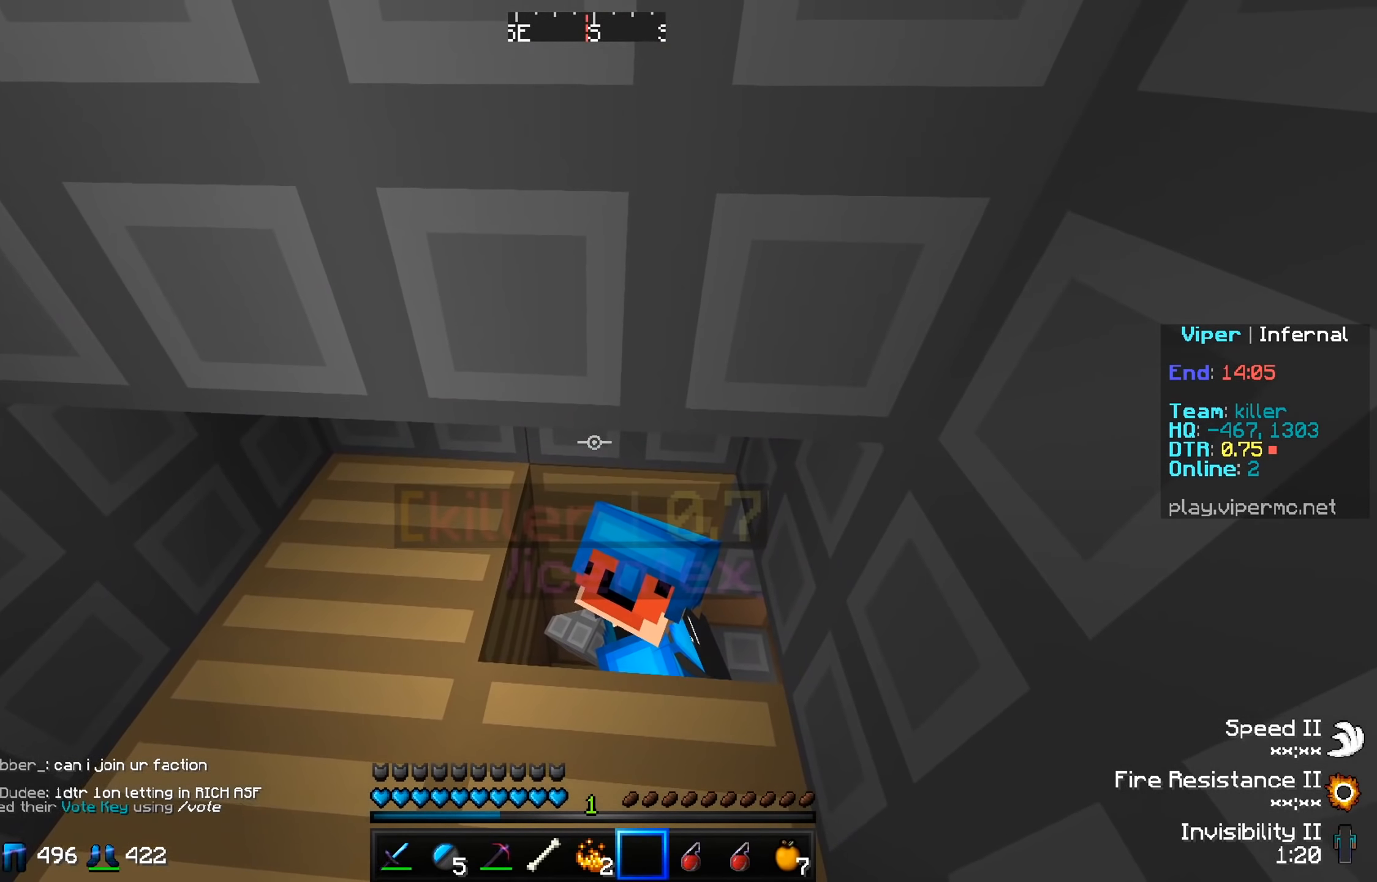
{"keys": [], "events": []}
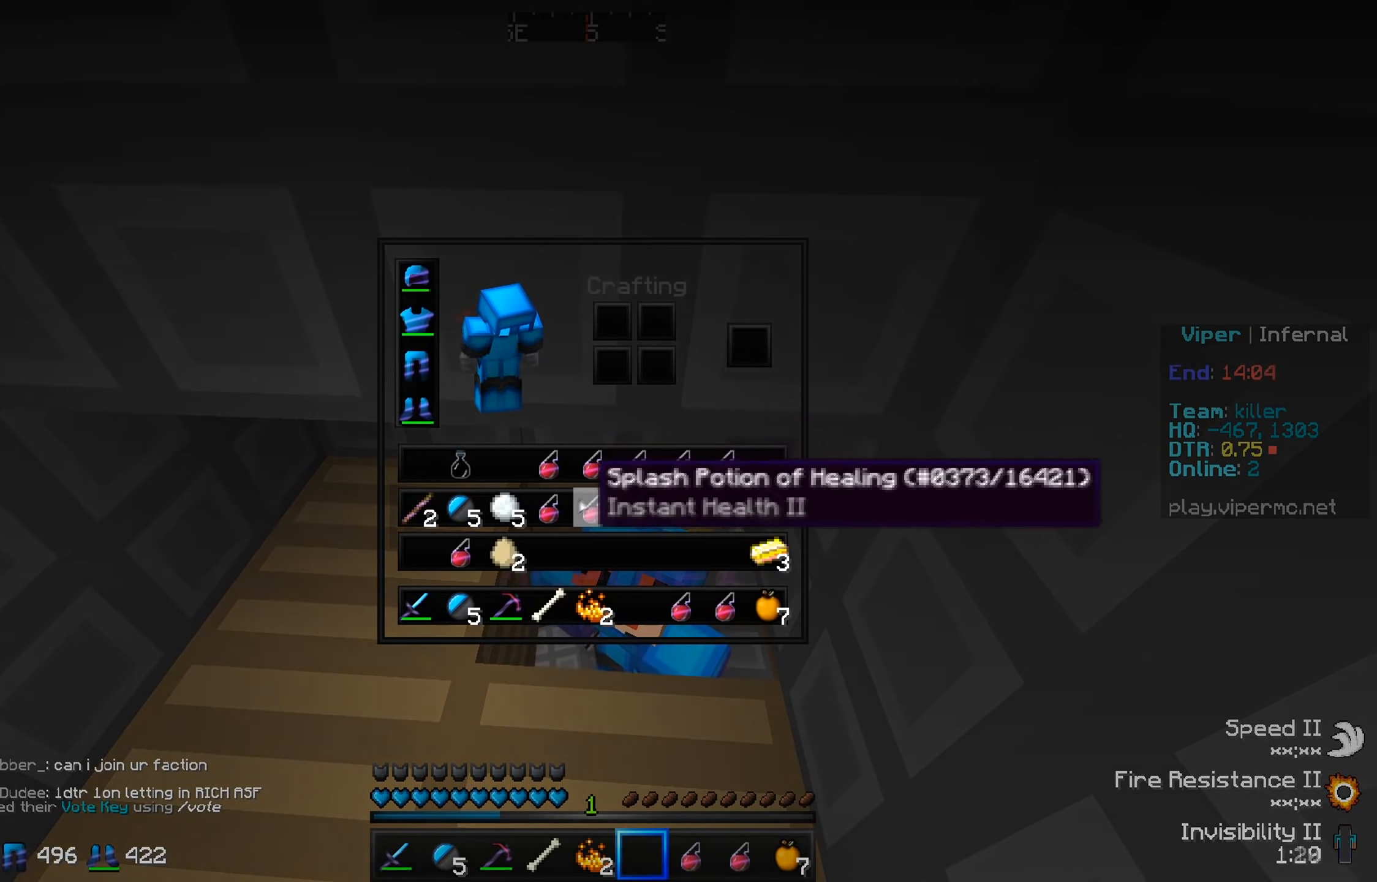
{"keys": [], "events": []}
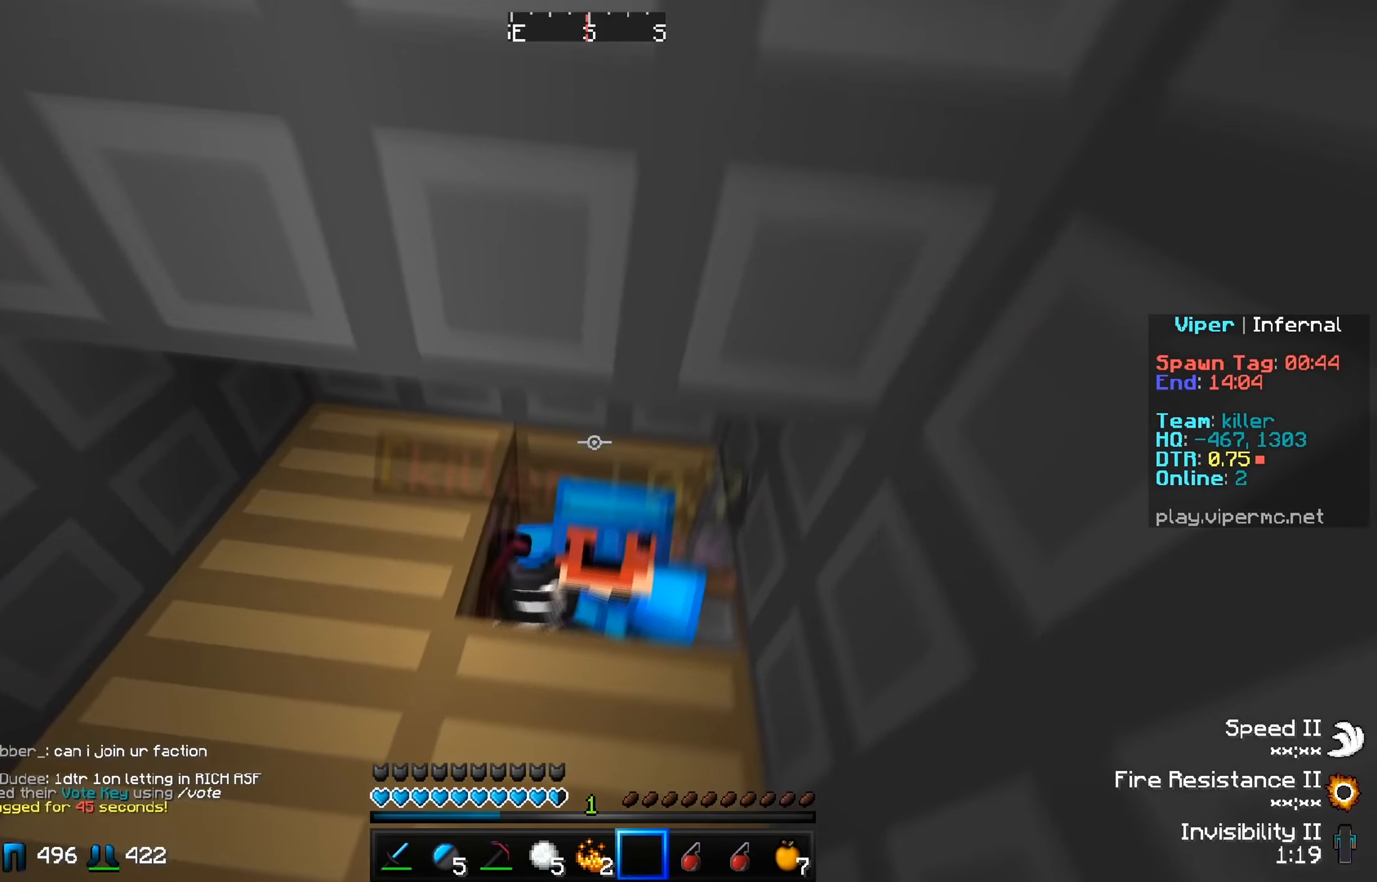
{"keys": [], "events": []}
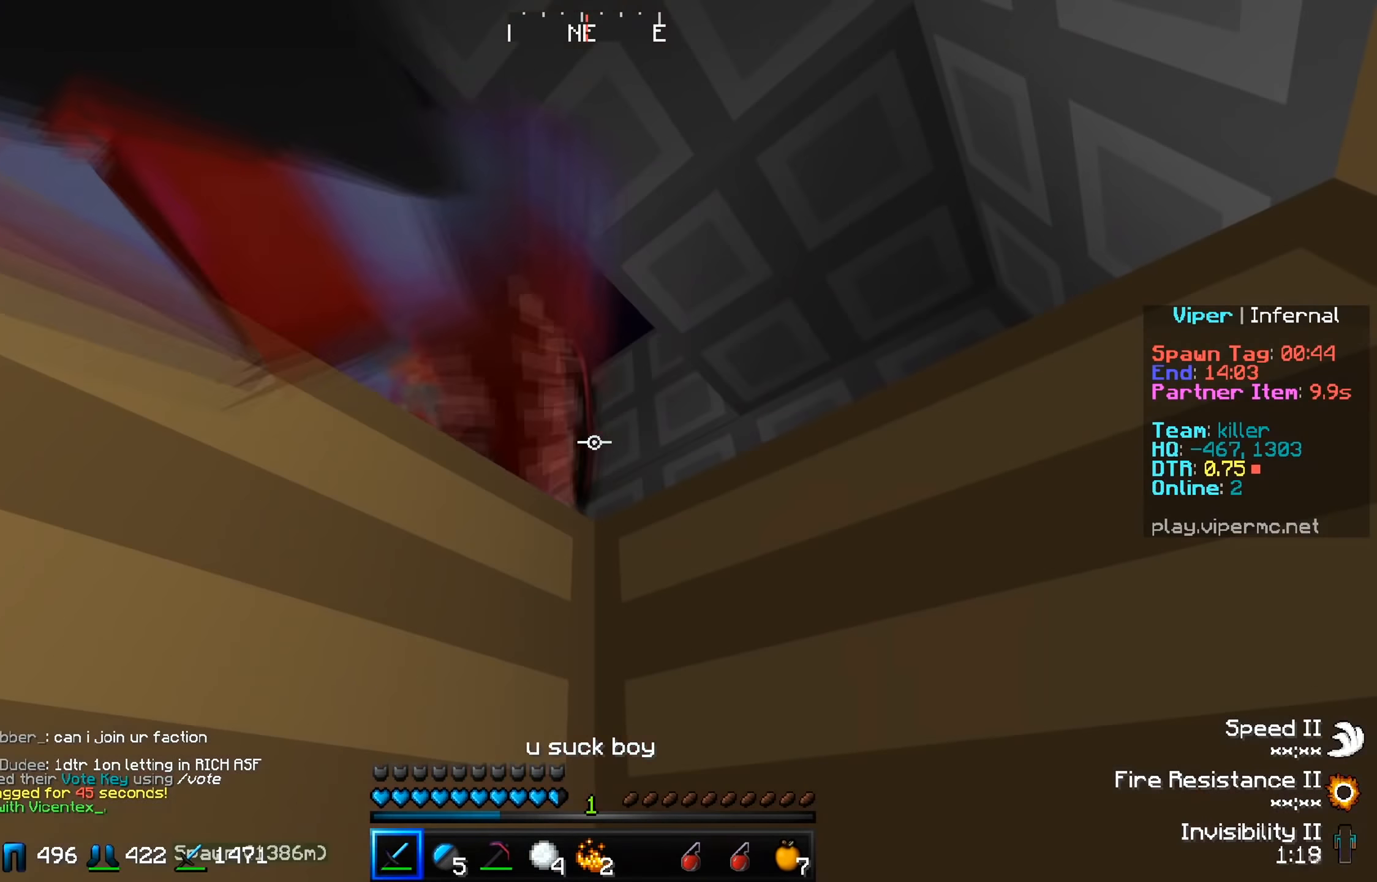
{"keys": ["w"], "events": [[67, "s", "down"], [184, "s", "up"], [334, "w", "down"]]}
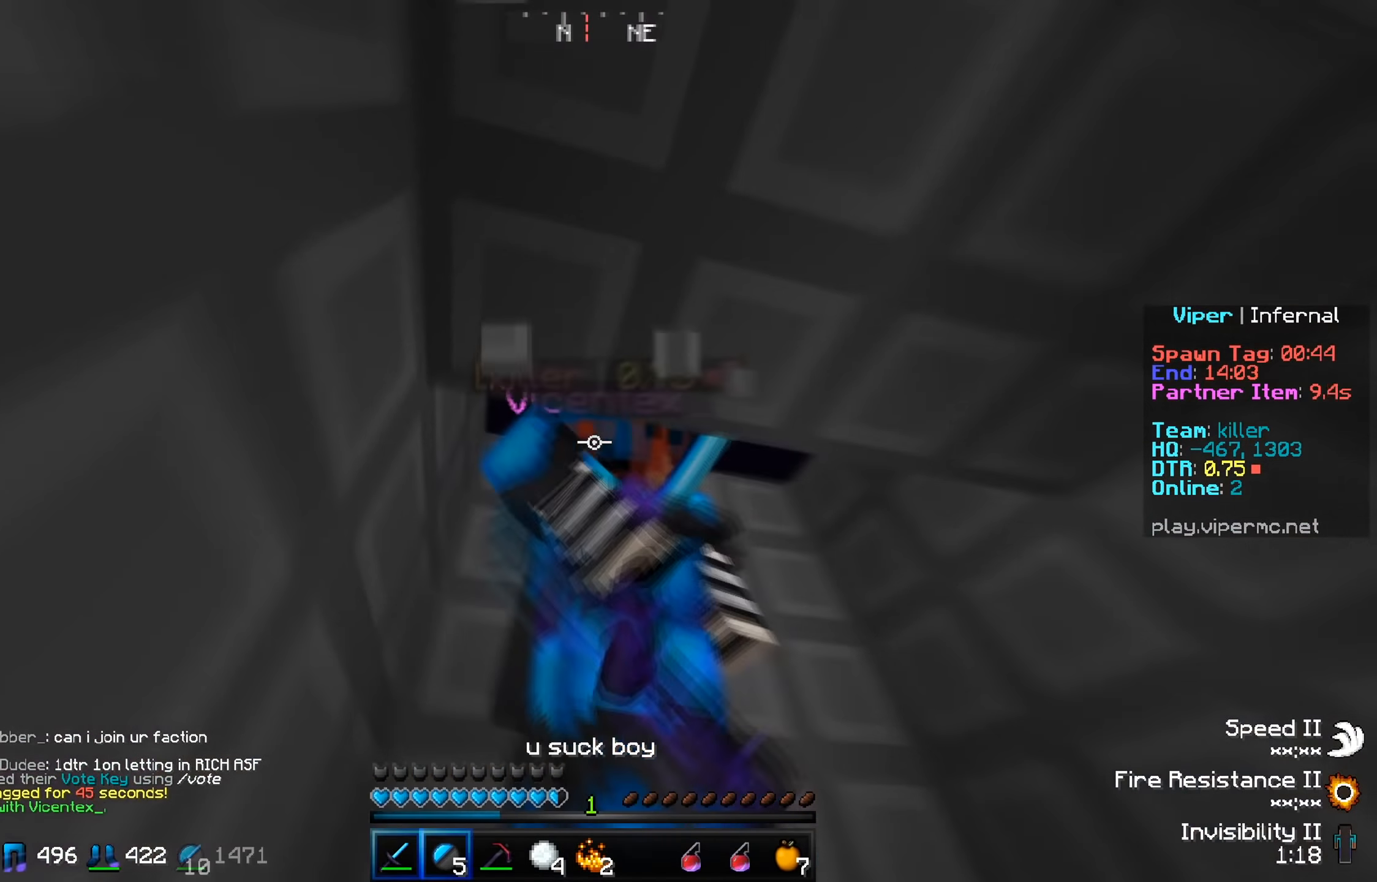
{"keys": ["w"], "events": []}
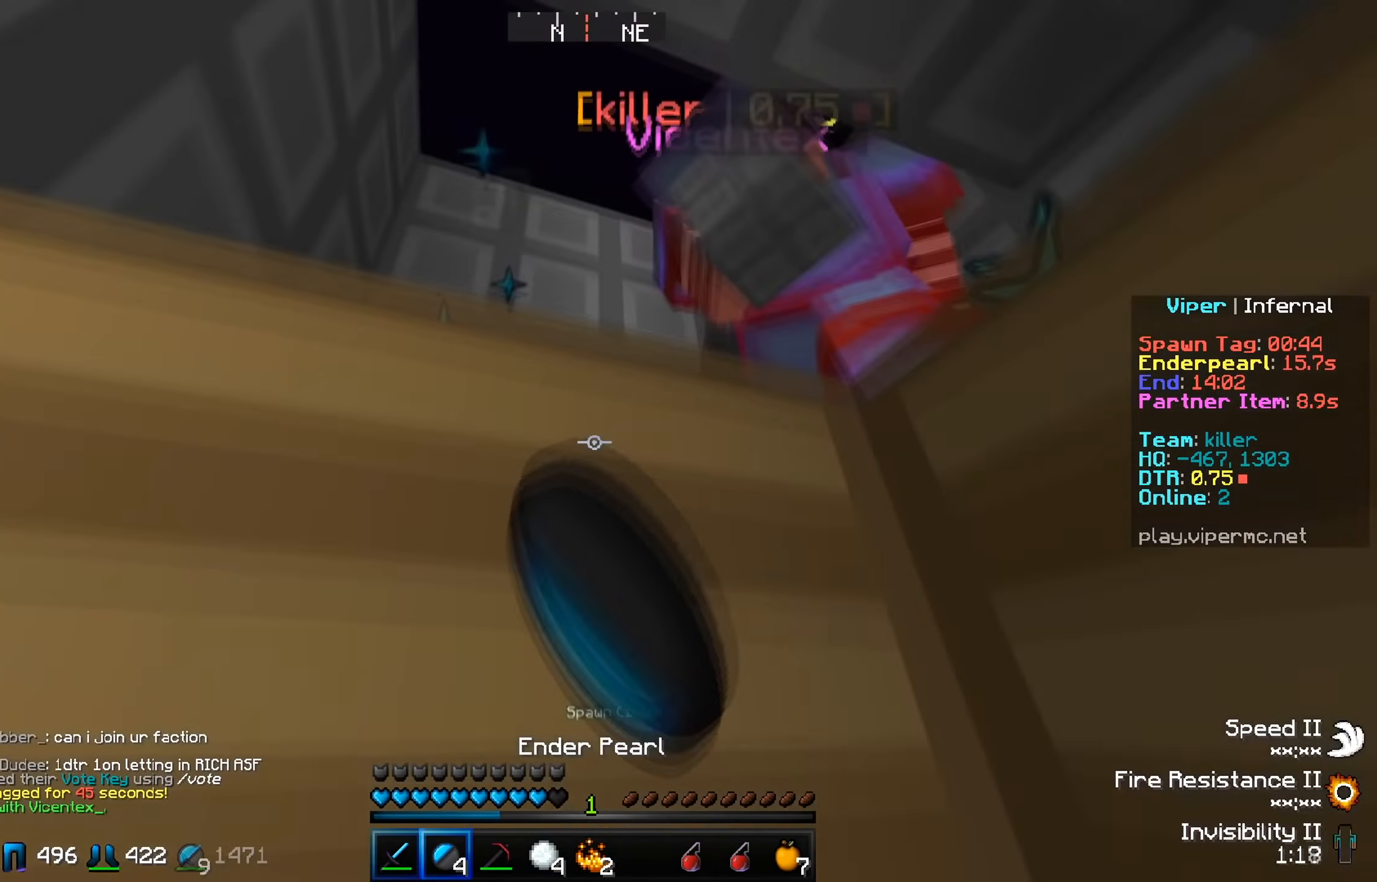
{"keys": ["a"], "events": [[334, "a", "down"], [367, "w", "up"]]}
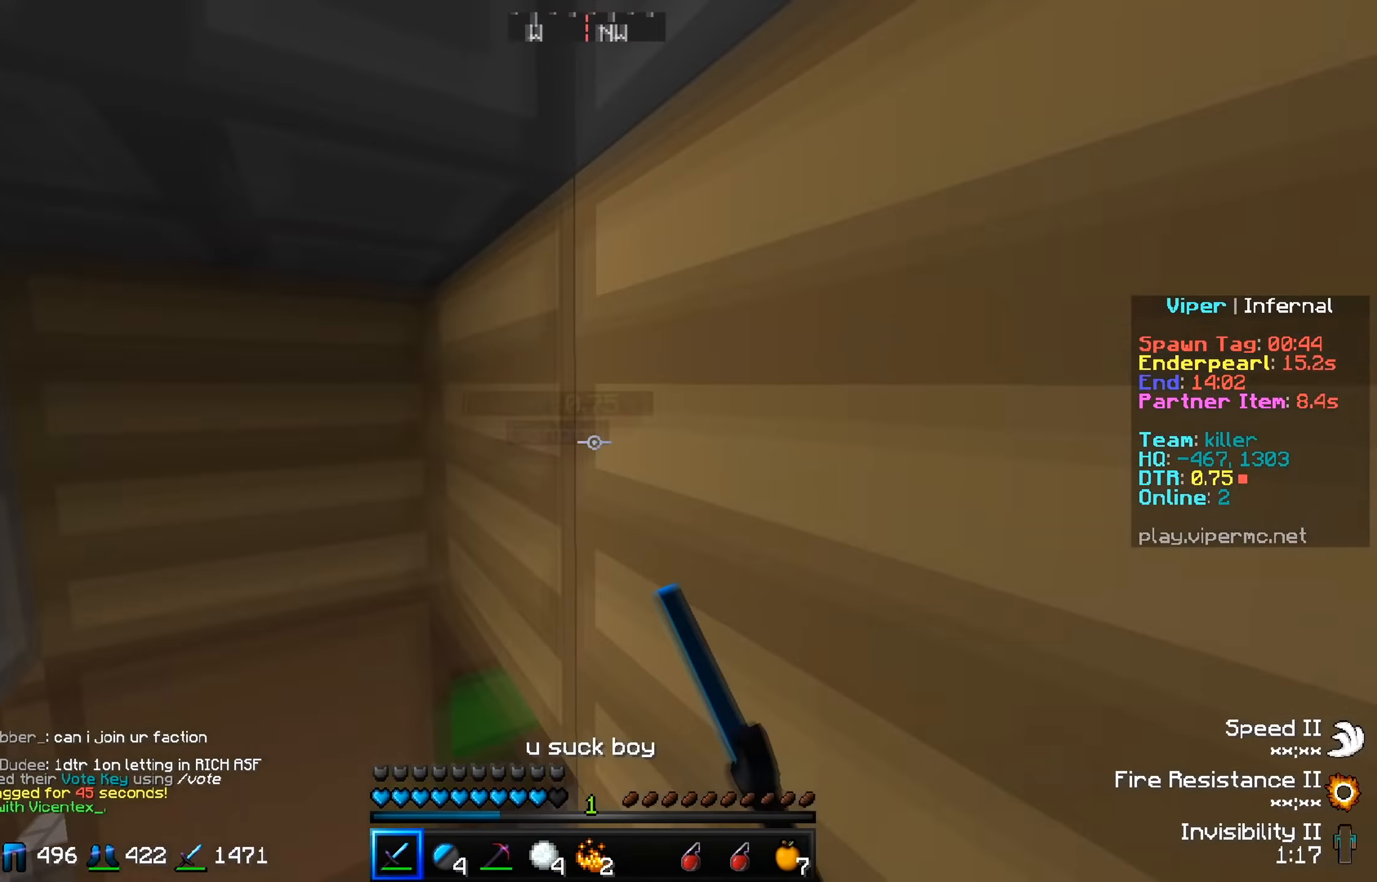
{"keys": ["w"], "events": [[33, "w", "down"], [150, "a", "up"]]}
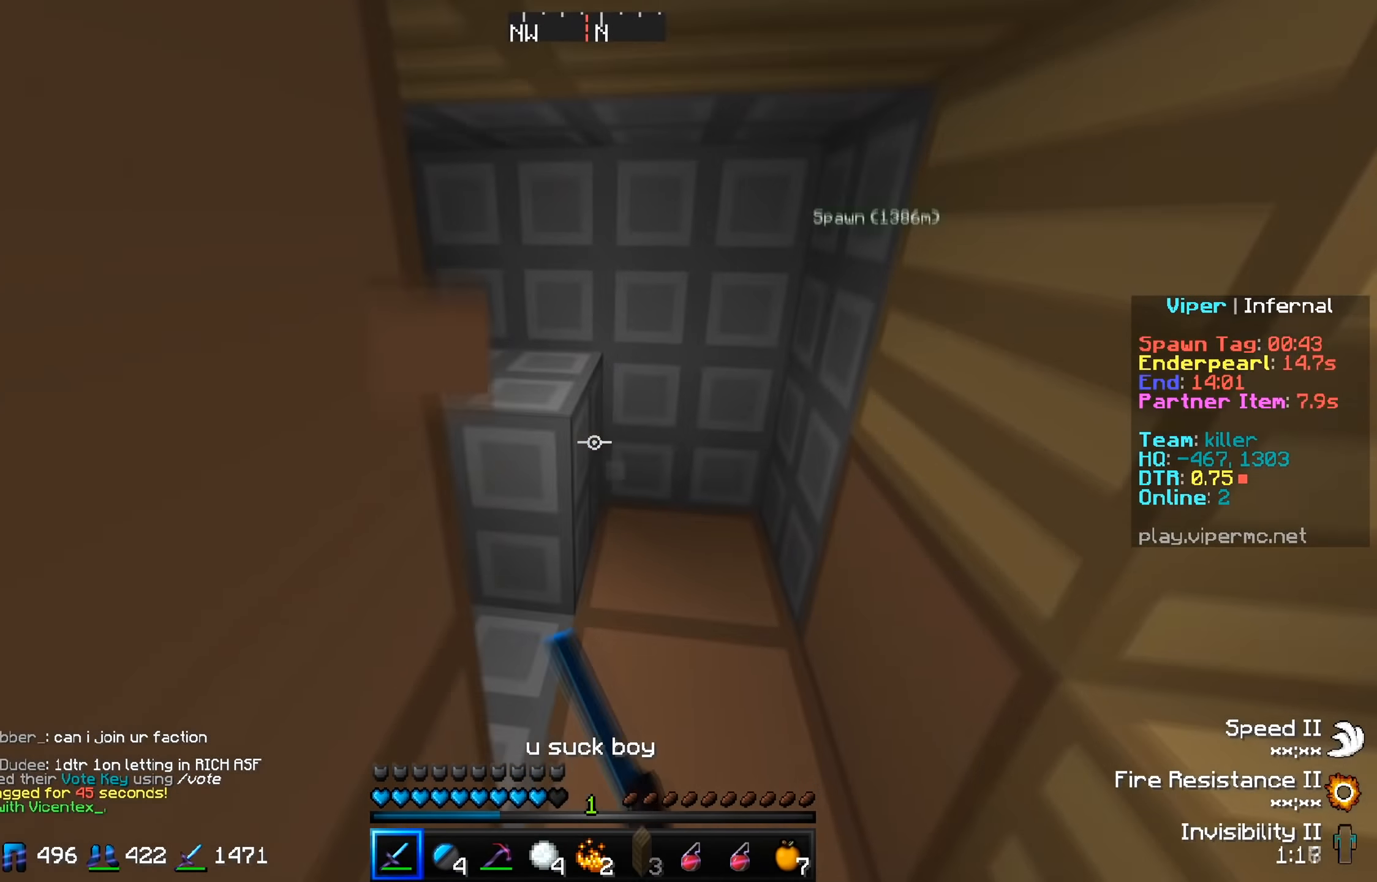
{"keys": ["a", "w"], "events": [[84, "d", "down"], [234, "w", "up"], [251, "d", "up"], [301, "a", "down"], [501, "w", "down"]]}
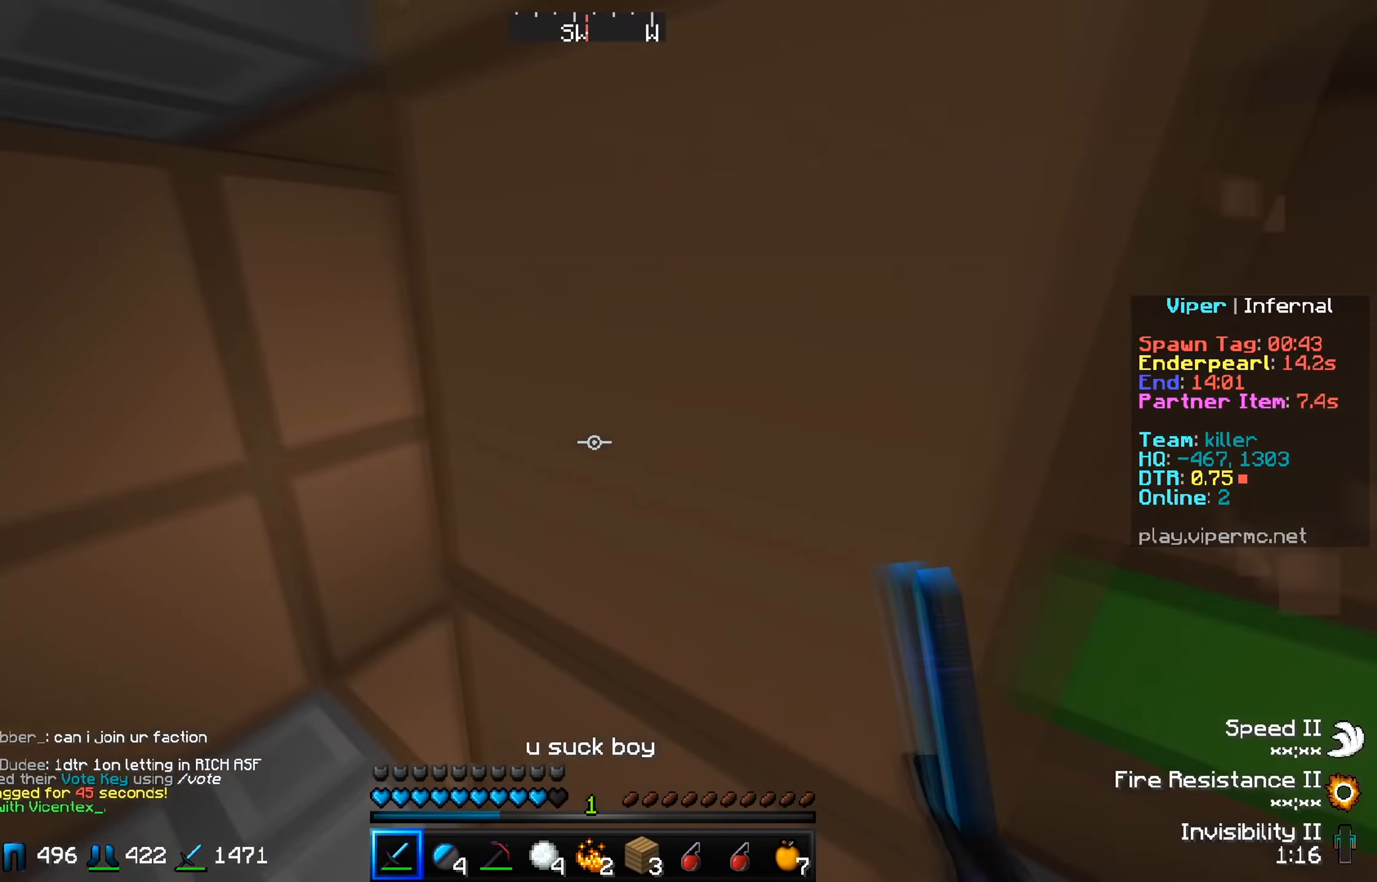
{"keys": [], "events": [[317, "a", "up"], [367, "w", "up"]]}
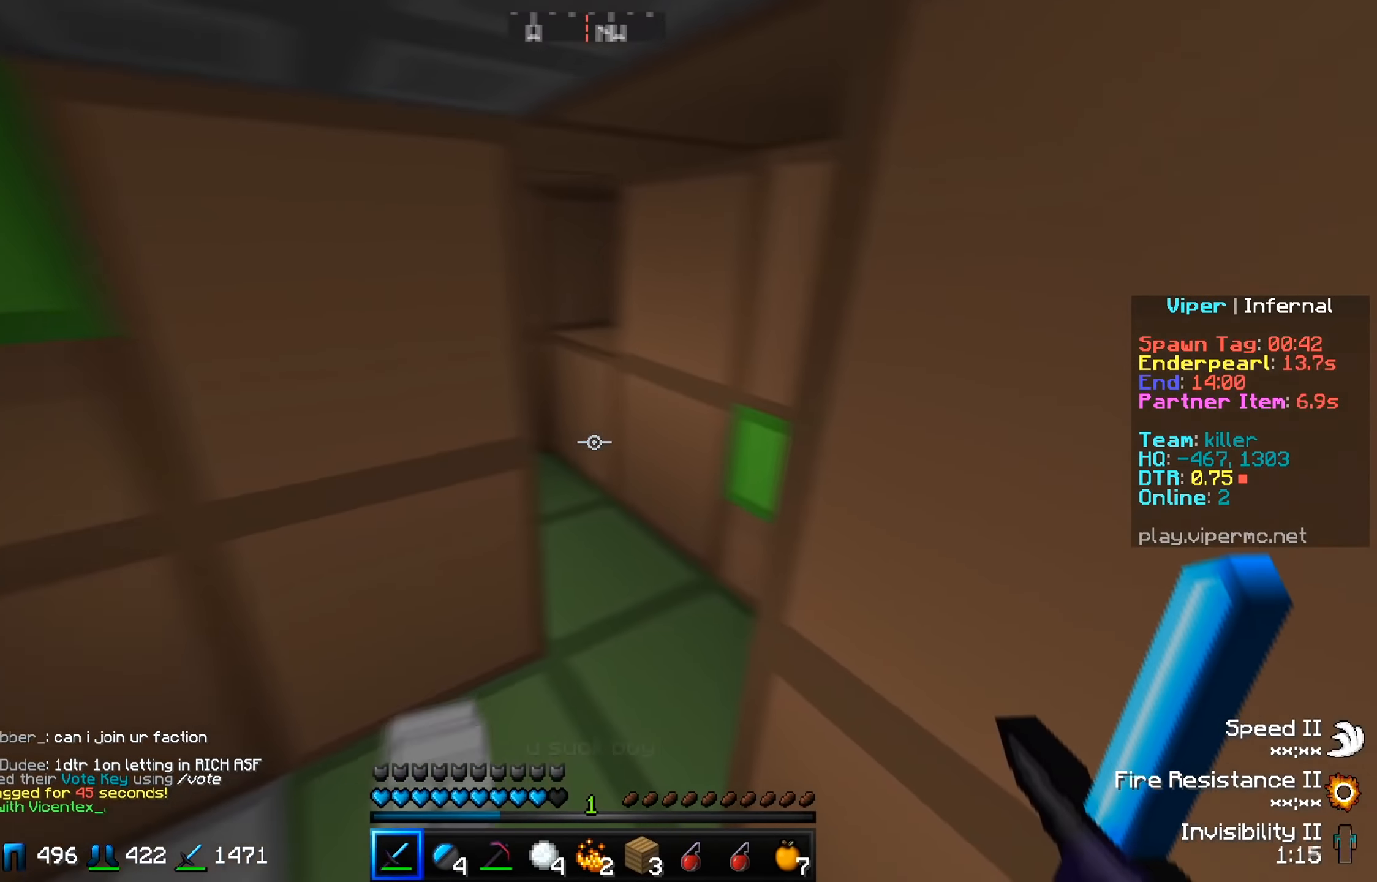
{"keys": ["a", "w"], "events": [[17, "a", "down"], [50, "w", "down"], [134, "a", "up"], [384, "a", "down"]]}
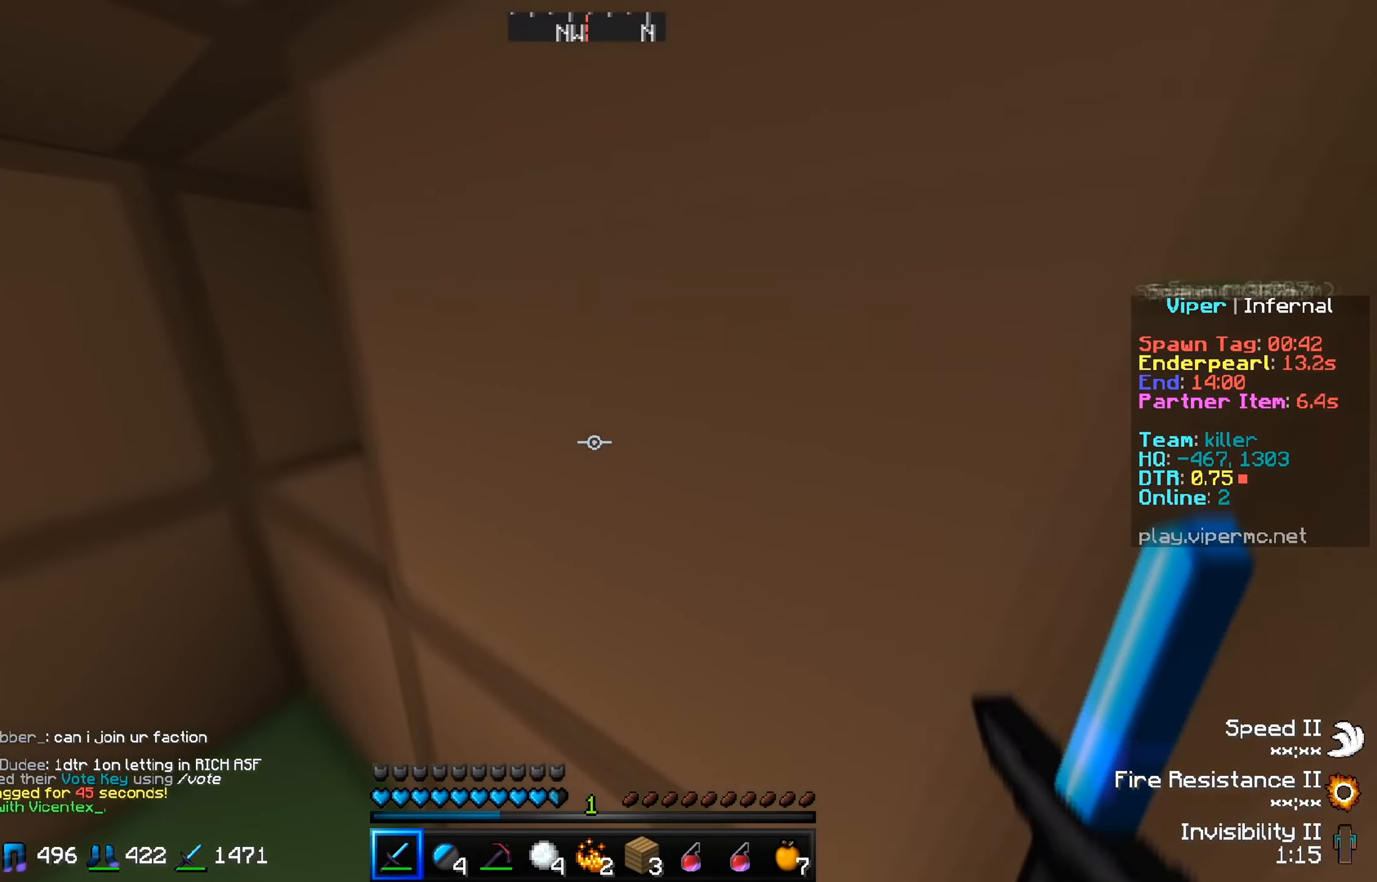
{"keys": [], "events": [[33, "w", "up"], [233, "a", "up"]]}
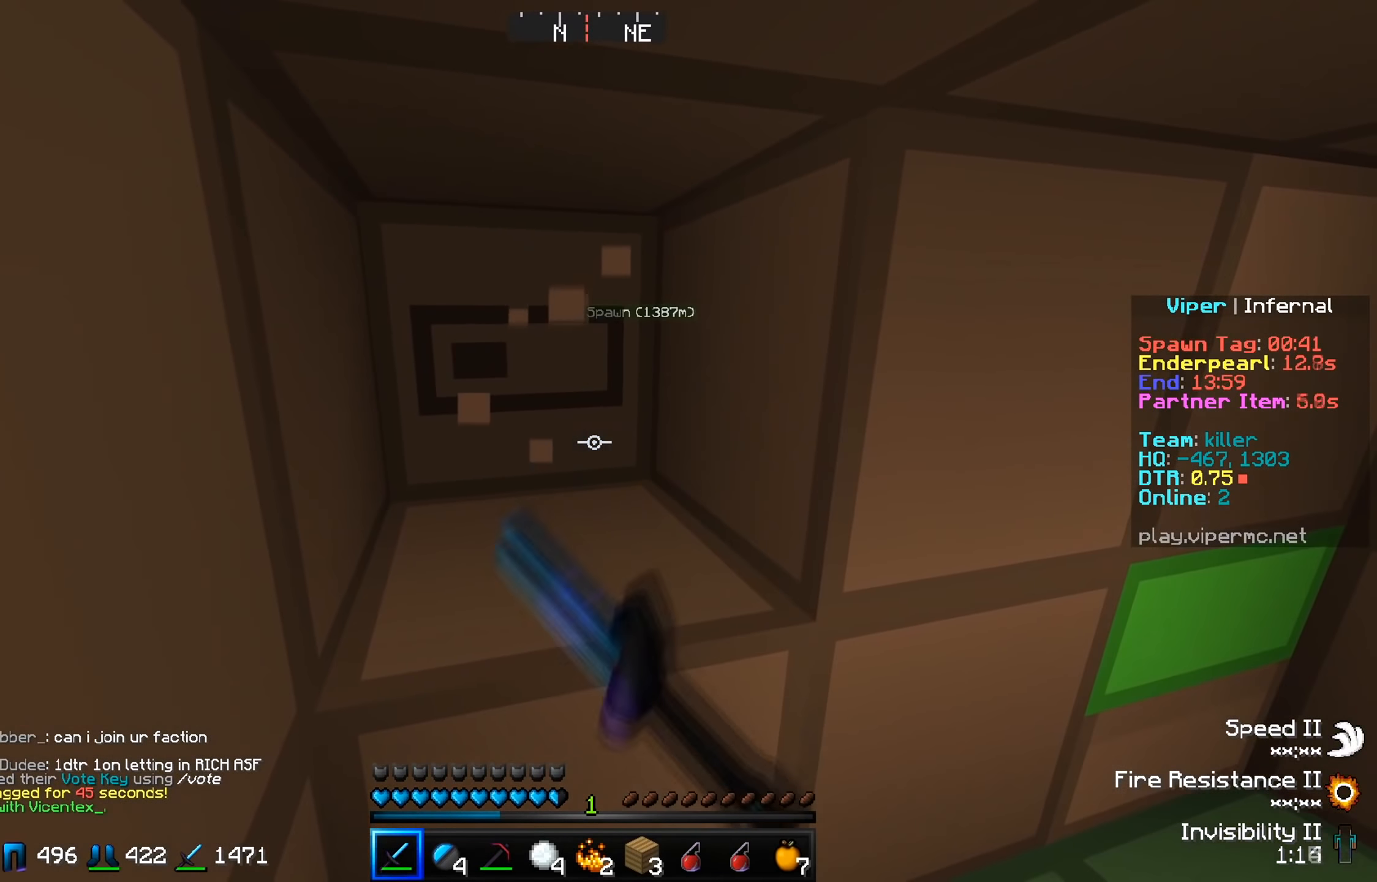
{"keys": [], "events": [[67, "w", "down"], [184, "w", "up"]]}
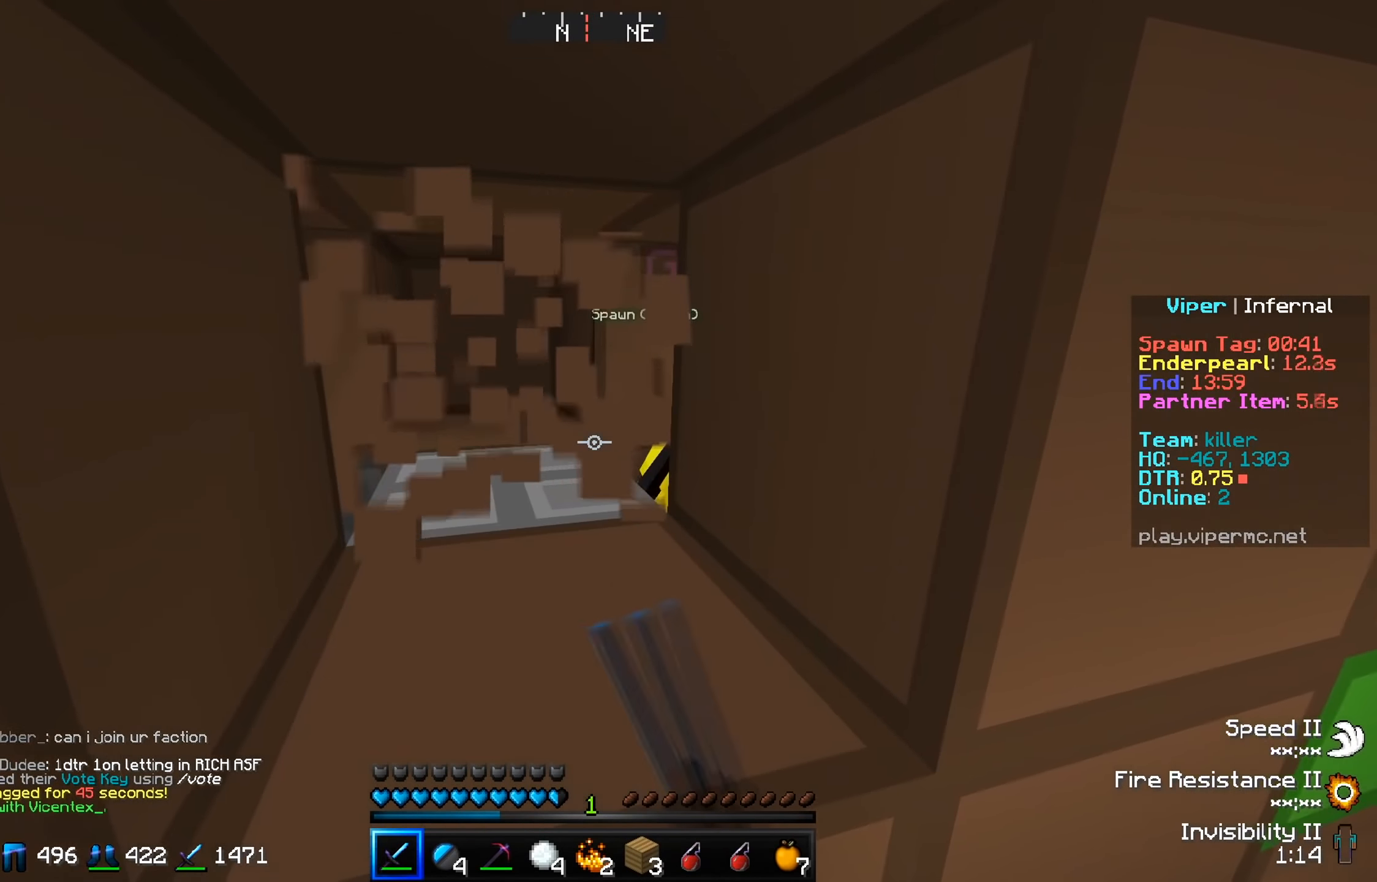
{"keys": ["w"], "events": [[200, "d", "down"], [250, "w", "down"], [434, "d", "up"]]}